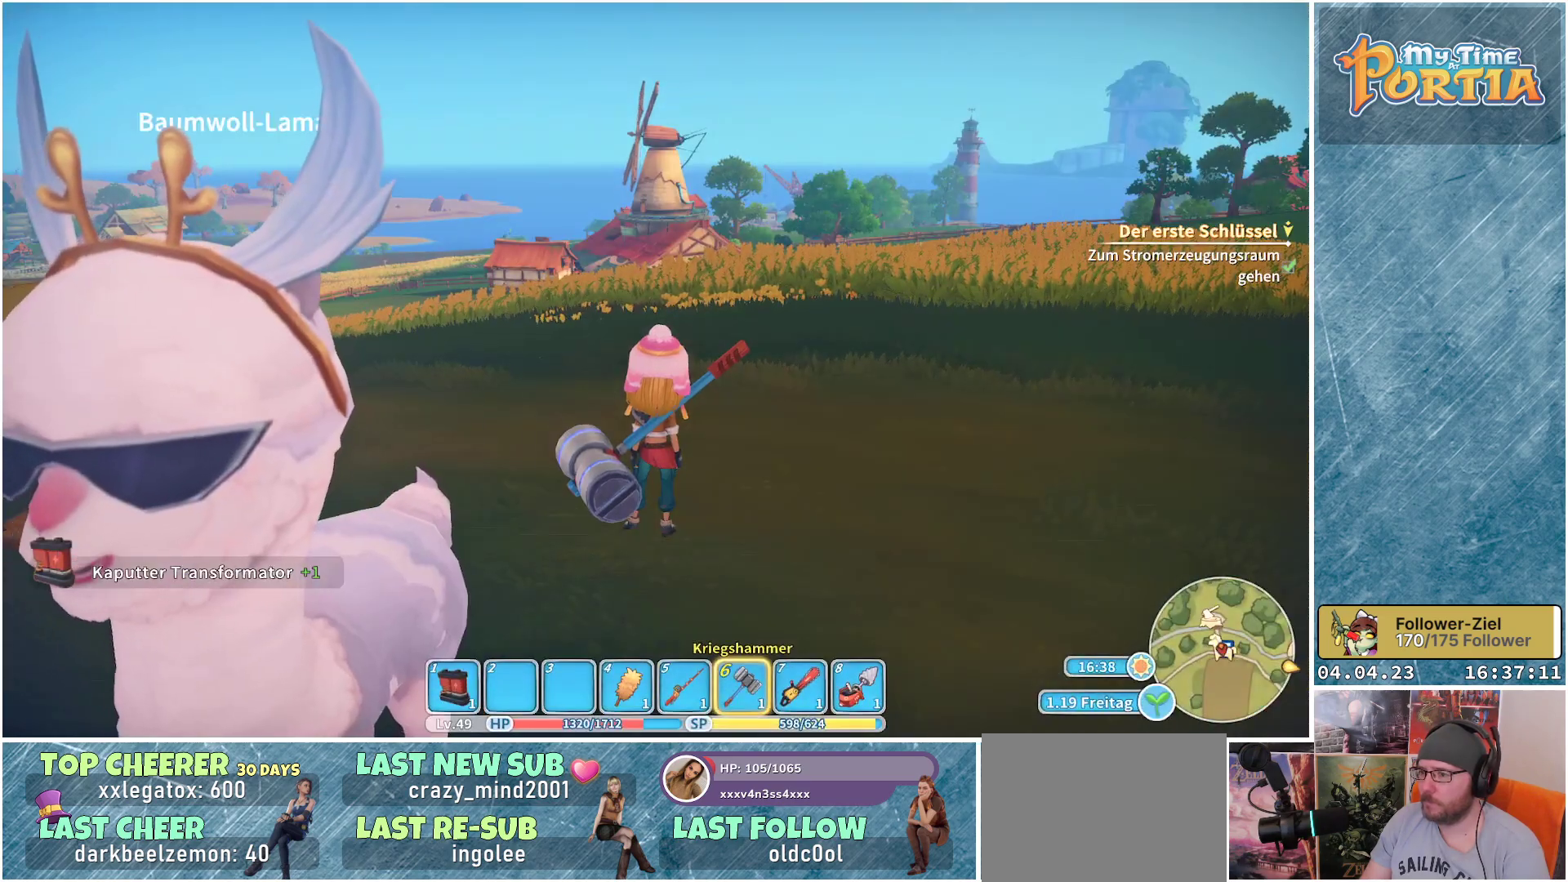
Gameplay with a controller (Xbox layout); each line is a JSON object with the inputs held at the frame after it. "events" lists button and stick changes between this image and that frame as [ms after this image, input, new state], when the widget could be followed in between.
{"buttons": [], "left_stick": "center", "right_stick": "left", "events": [[467, "right_stick", "left"]]}
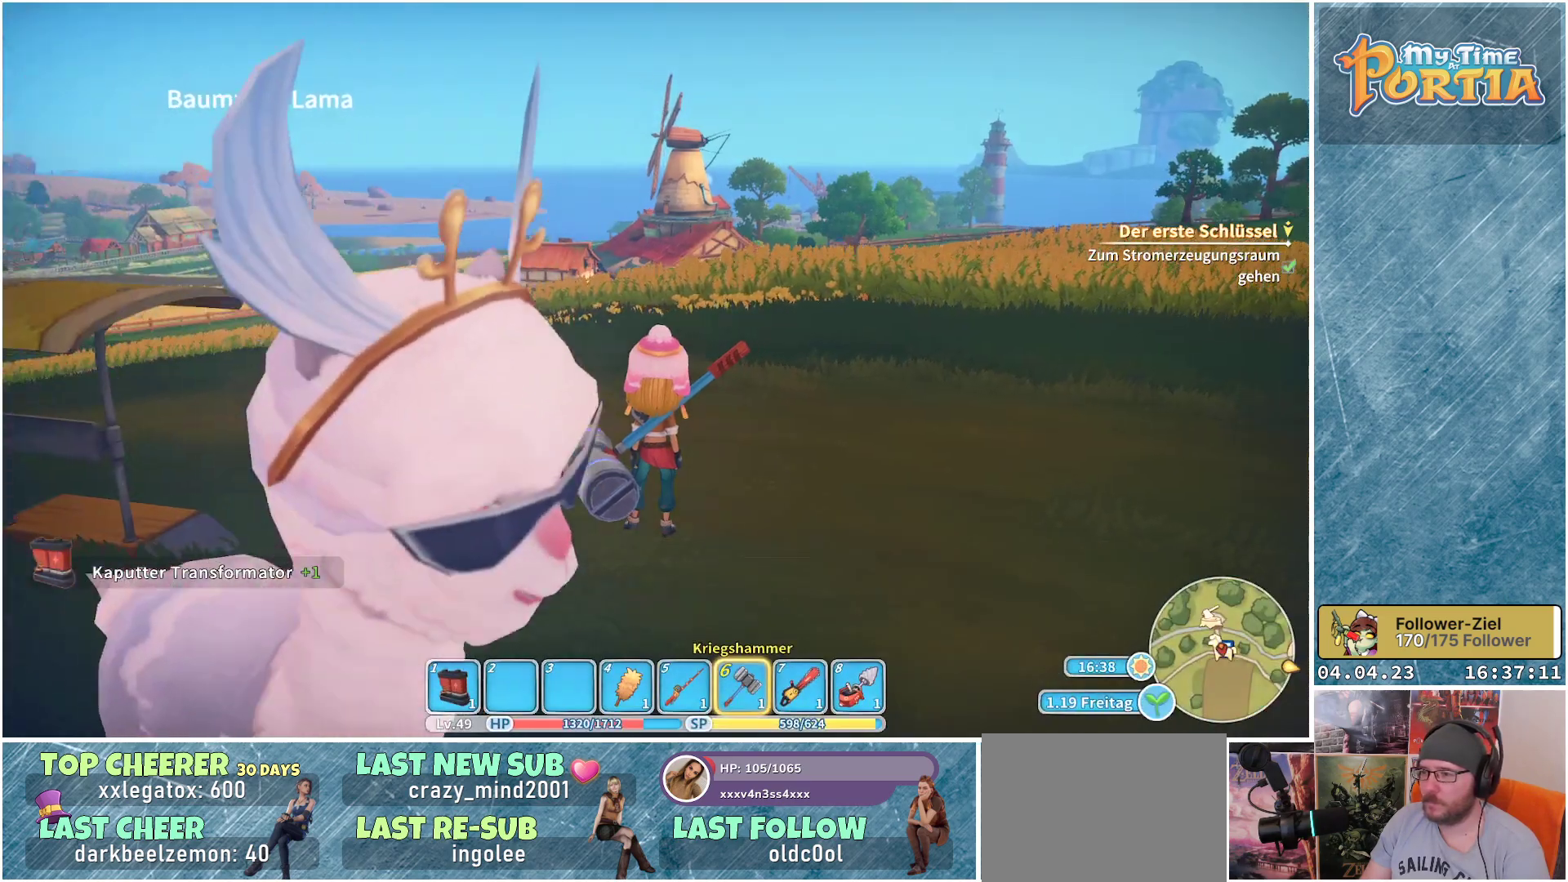
{"buttons": [], "left_stick": "center", "right_stick": "left", "events": []}
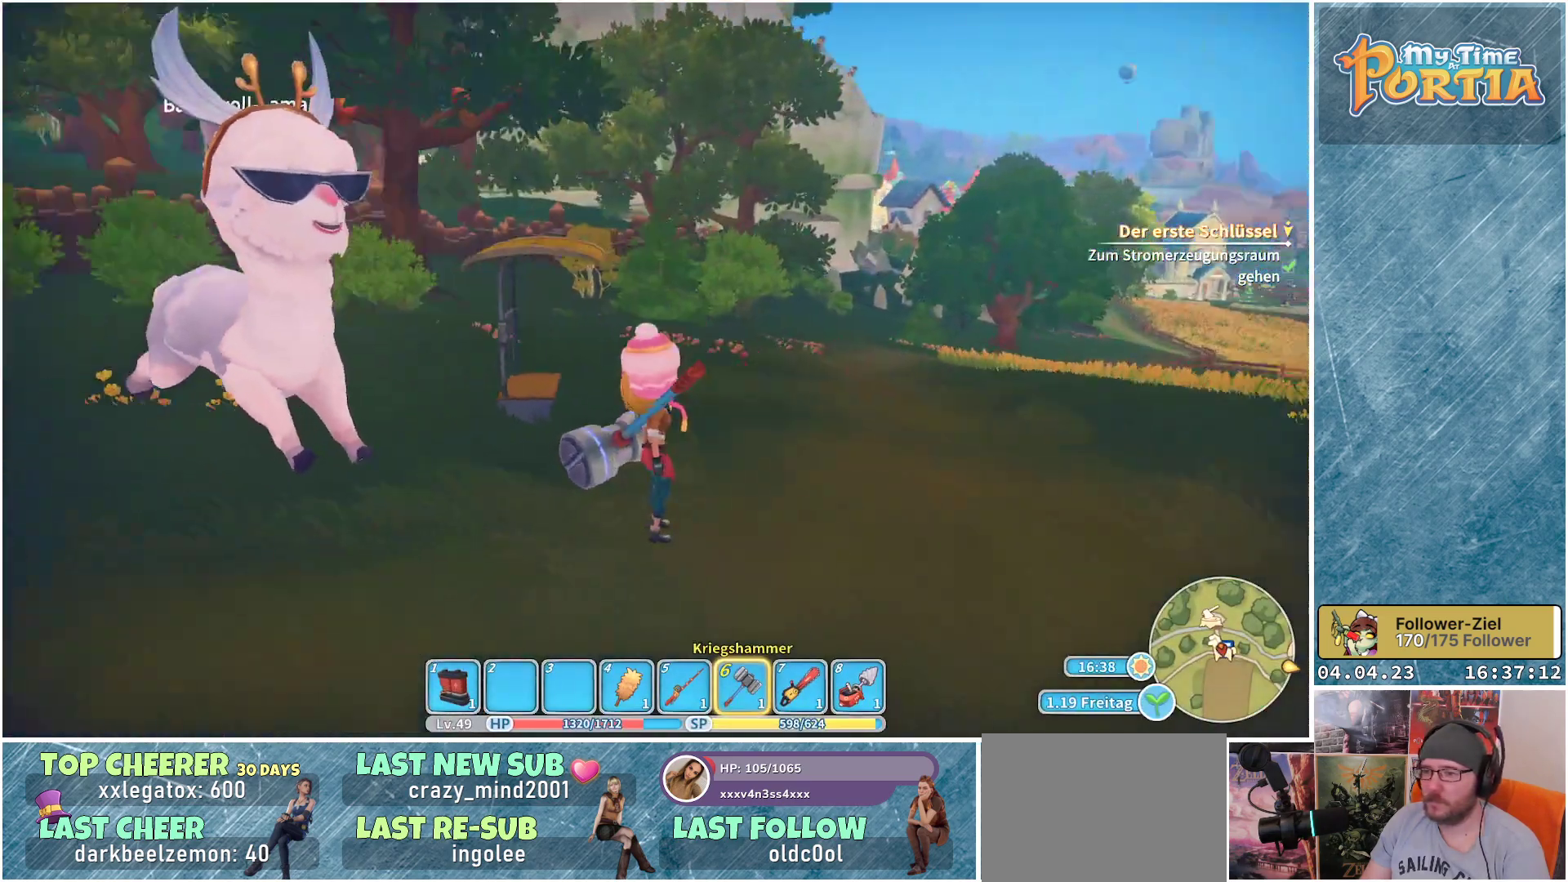
{"buttons": [], "left_stick": "up-left", "right_stick": "center", "events": [[300, "left_stick", "up-left"], [300, "right_stick", "center"]]}
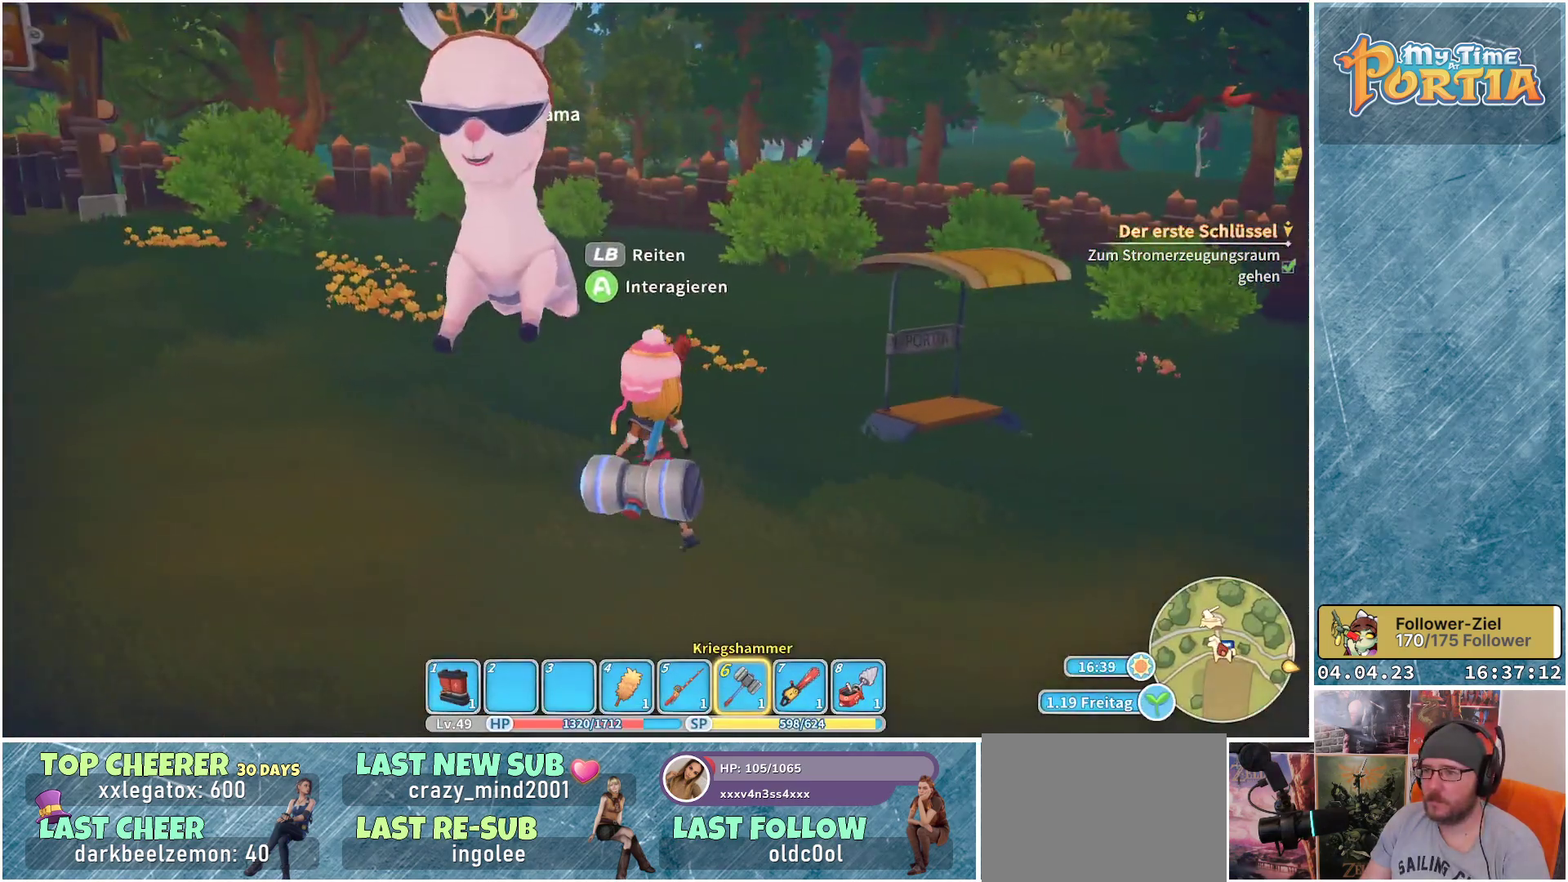
{"buttons": [], "left_stick": "up-left", "right_stick": "left", "events": [[117, "right_stick", "left"], [283, "L1", "down"], [400, "L1", "up"]]}
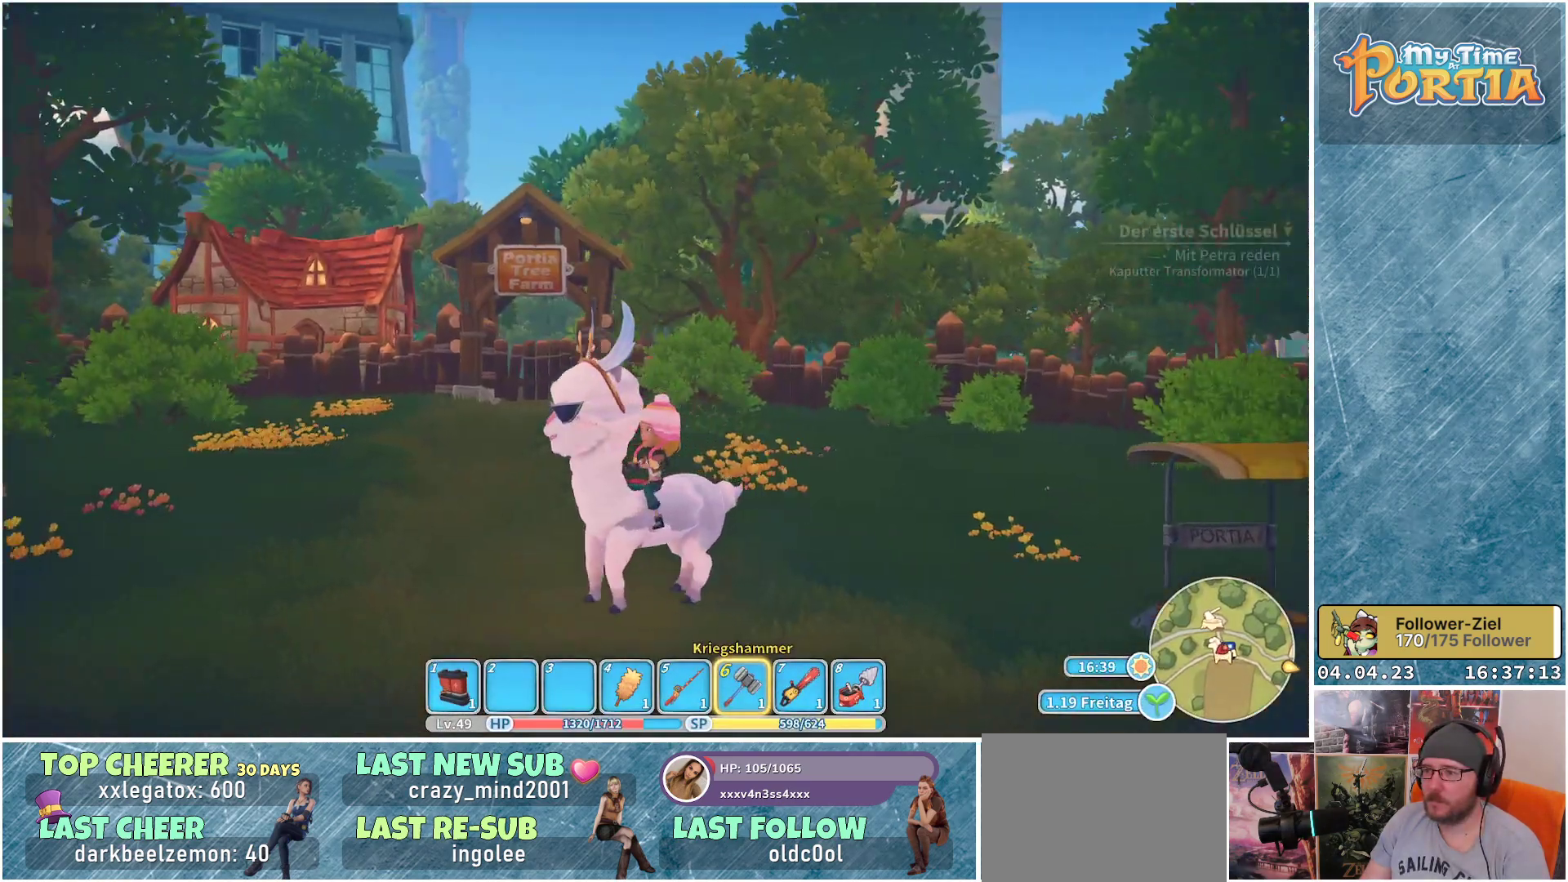
{"buttons": [], "left_stick": "down-right", "right_stick": "right", "events": [[50, "left_stick", "down-left"], [100, "left_stick", "down"], [150, "right_stick", "center"], [217, "left_stick", "down-right"], [283, "right_stick", "down-right"], [383, "right_stick", "right"]]}
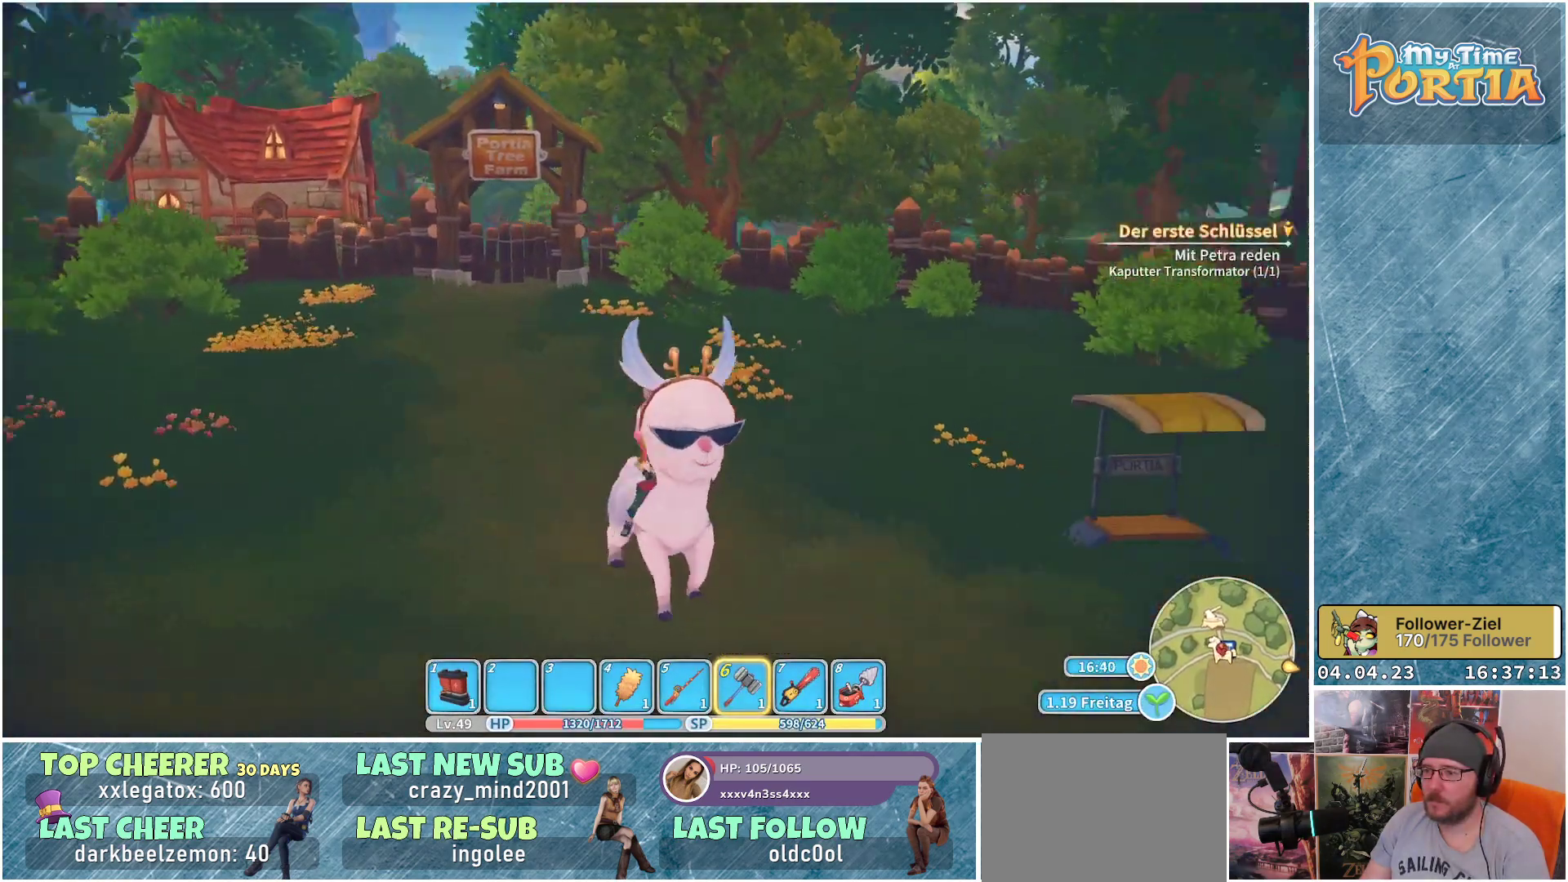
{"buttons": [], "left_stick": "up-right", "right_stick": "right", "events": [[167, "left_stick", "right"], [300, "left_stick", "up-right"]]}
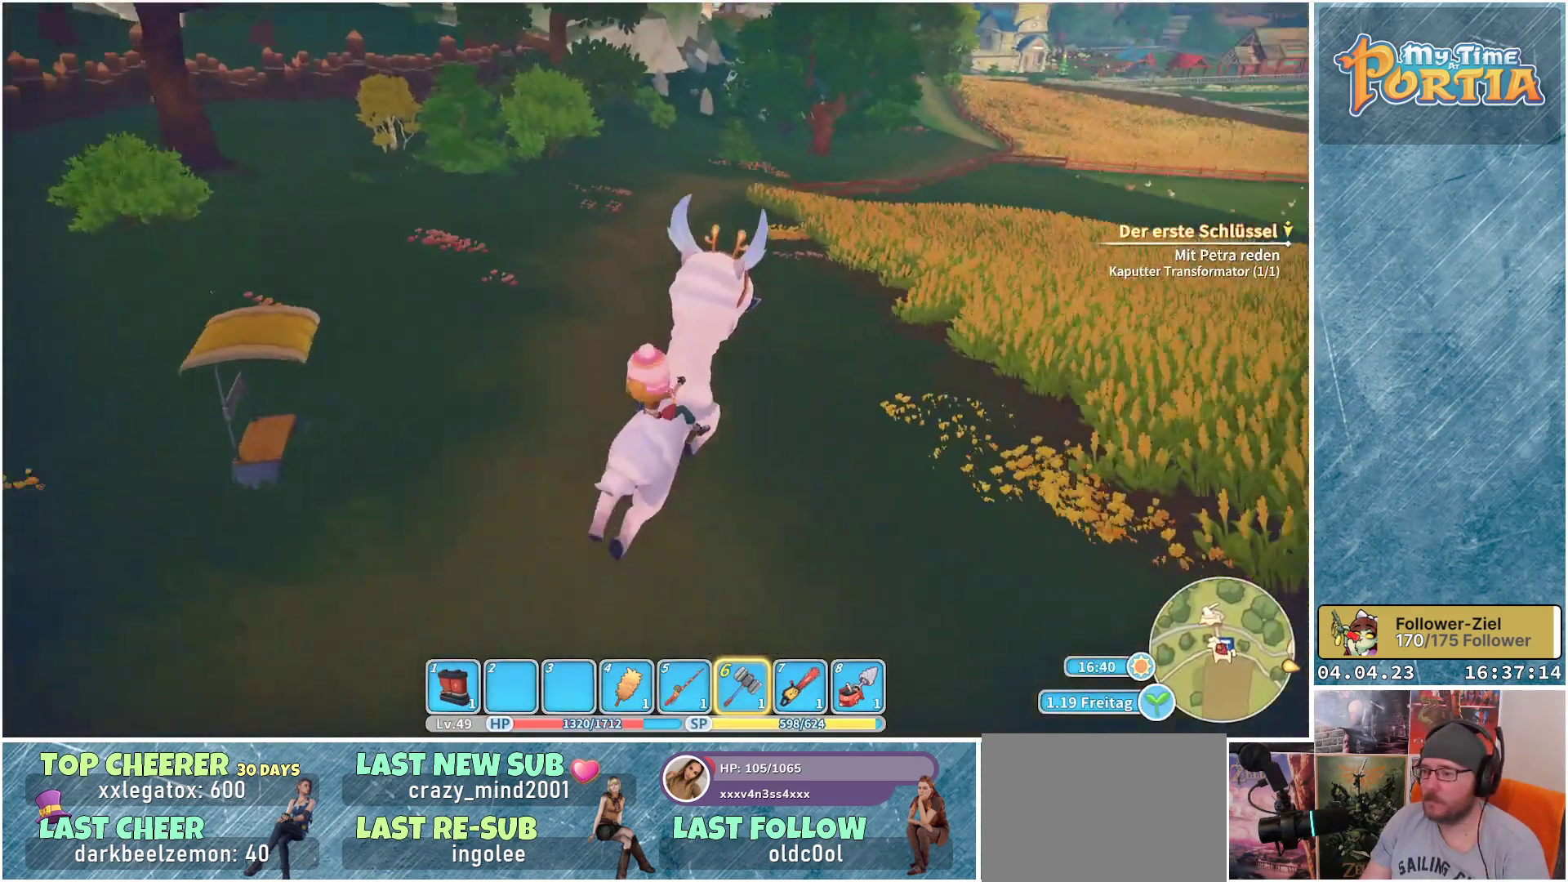
{"buttons": ["R1"], "left_stick": "up", "right_stick": "up-left", "events": [[83, "right_stick", "center"], [100, "left_stick", "up"], [117, "R1", "down"], [417, "right_stick", "up-left"]]}
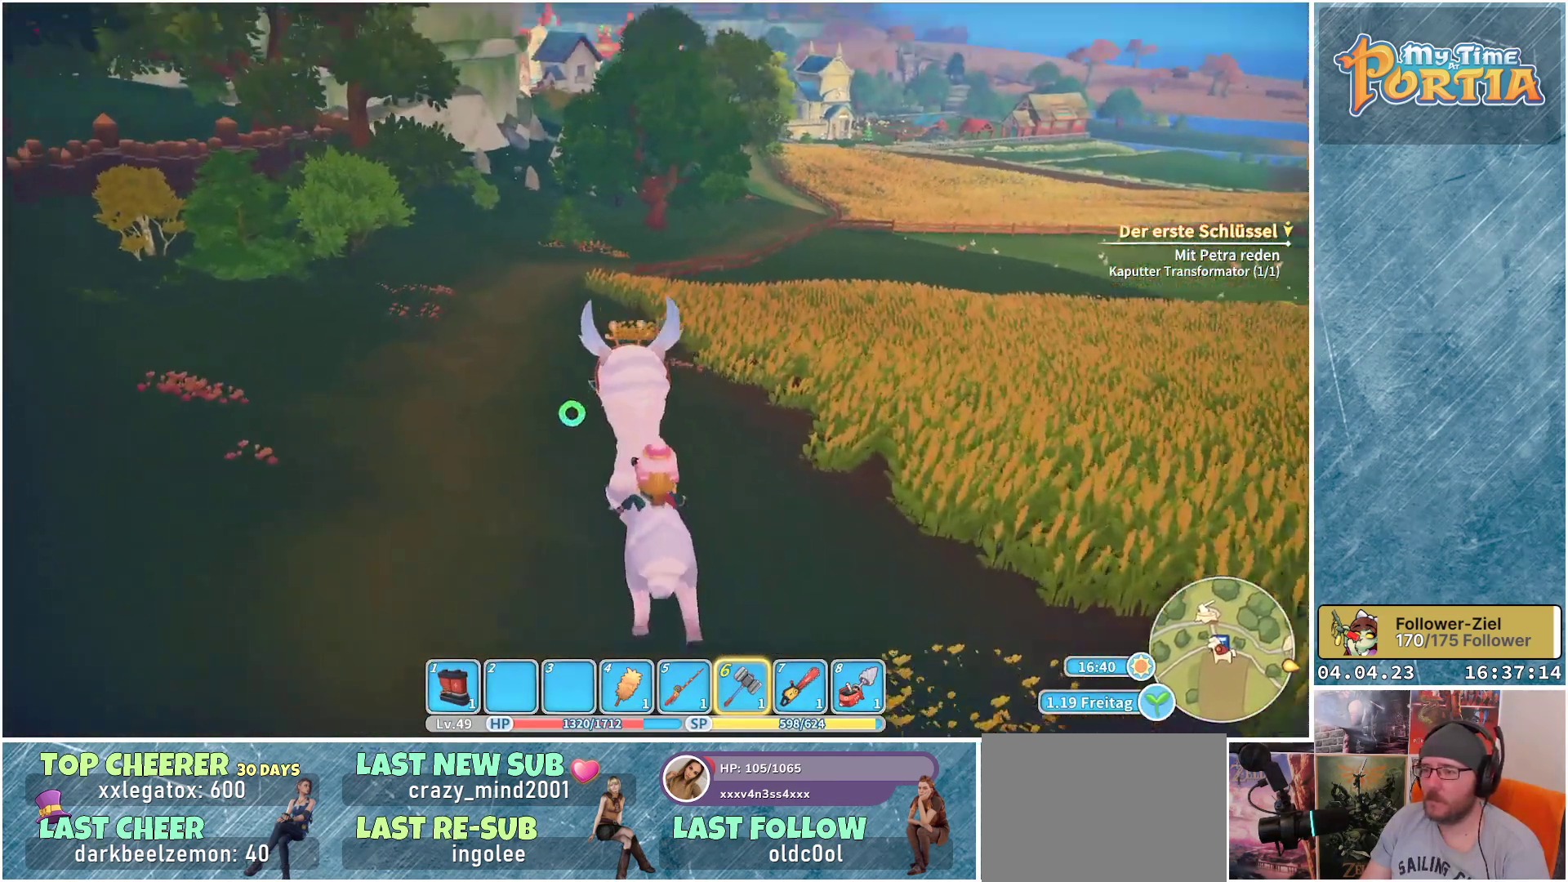
{"buttons": ["R1"], "left_stick": "up", "right_stick": "center", "events": [[100, "right_stick", "center"]]}
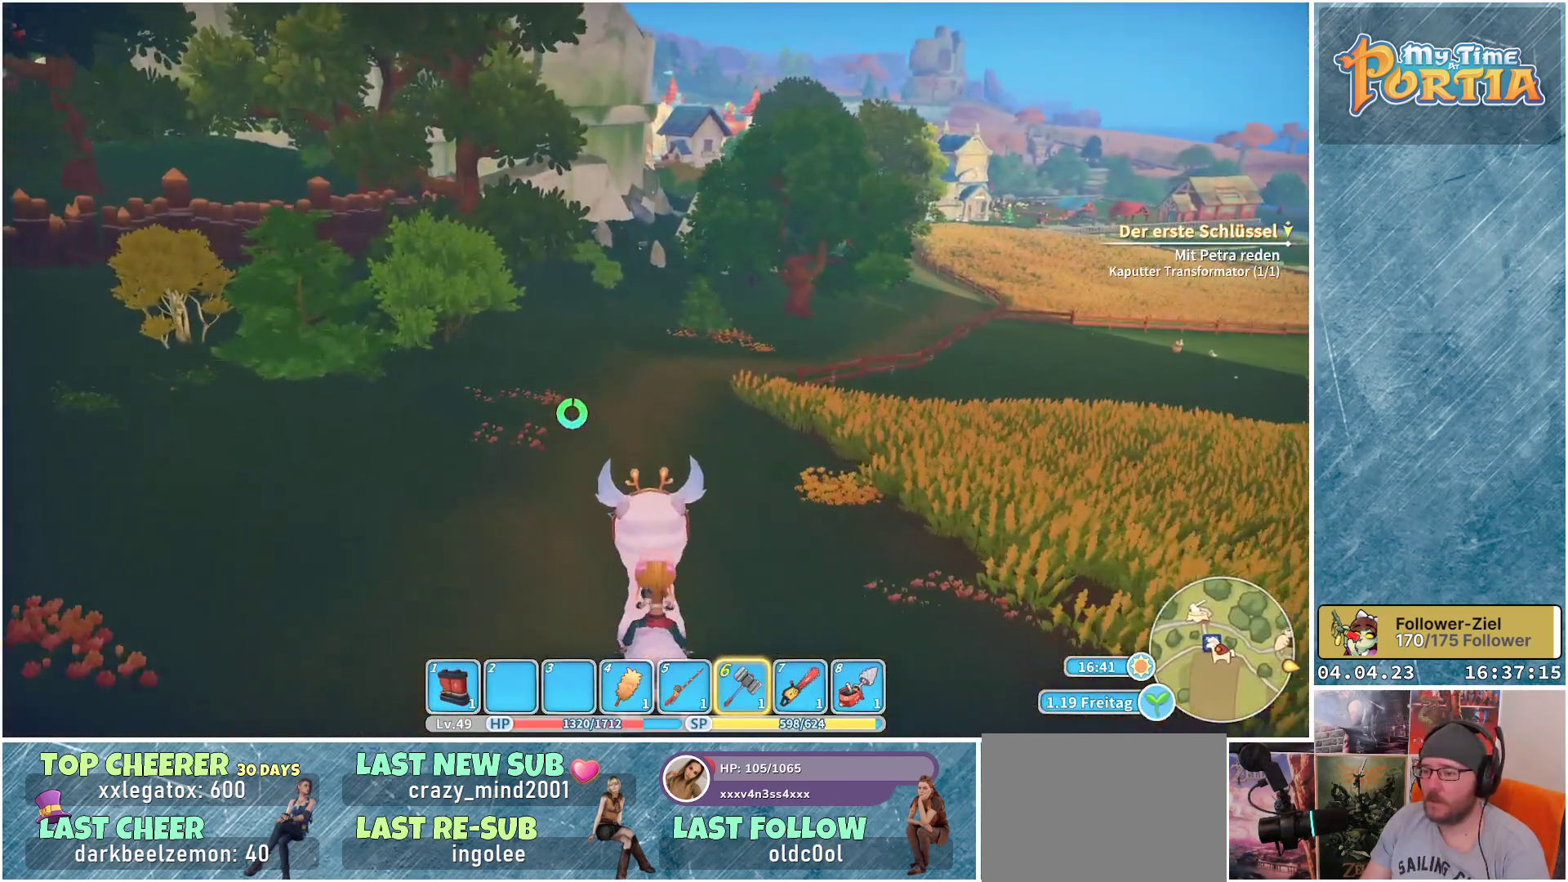
{"buttons": ["R1"], "left_stick": "up", "right_stick": "center", "events": []}
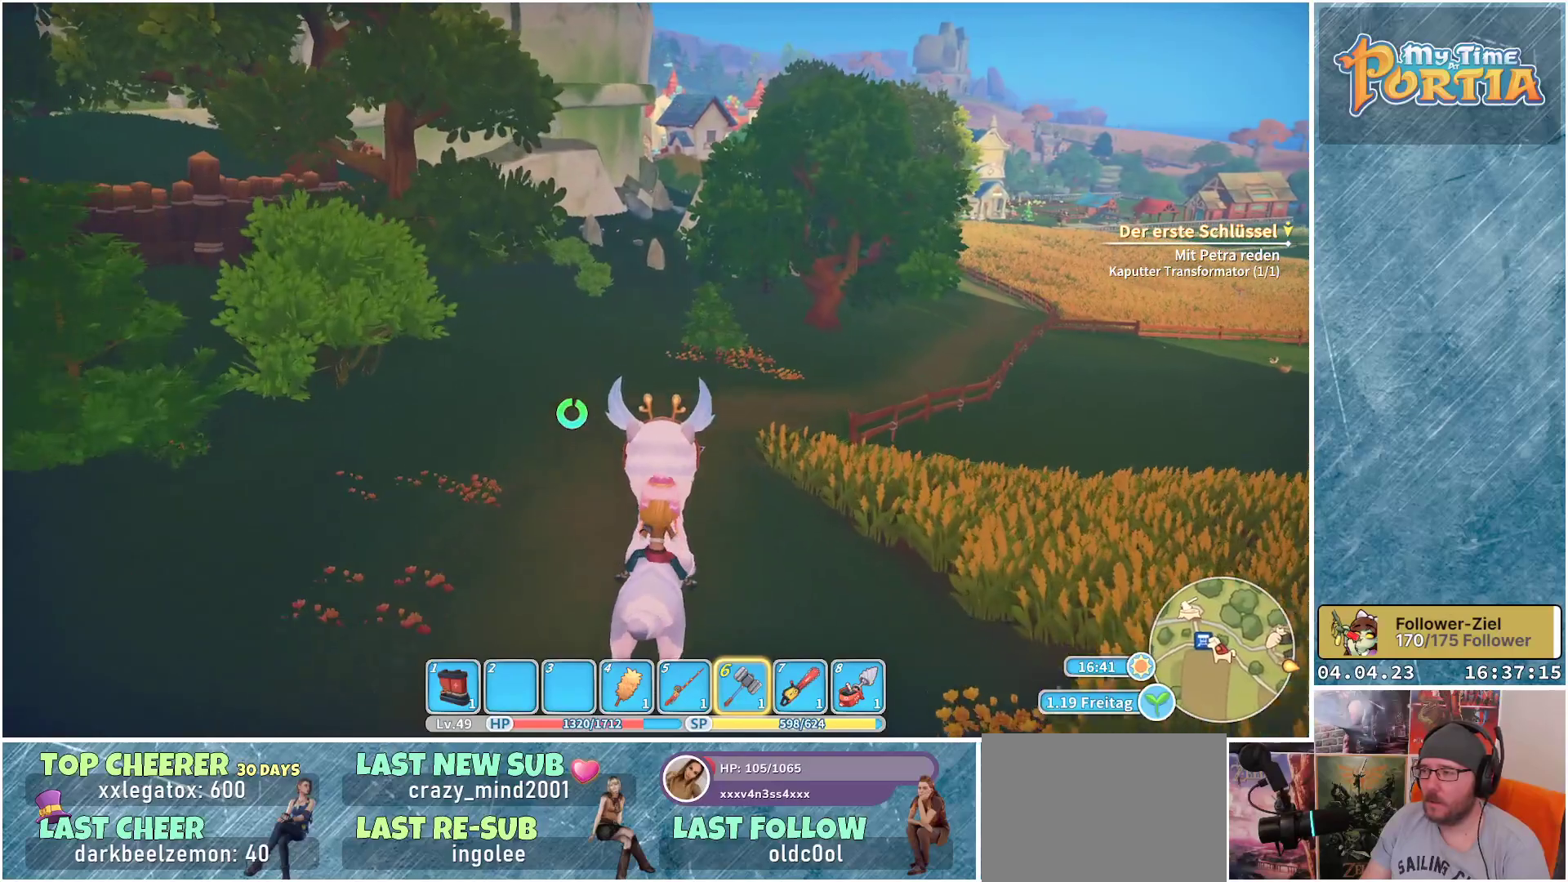
{"buttons": ["R1"], "left_stick": "up", "right_stick": "center", "events": []}
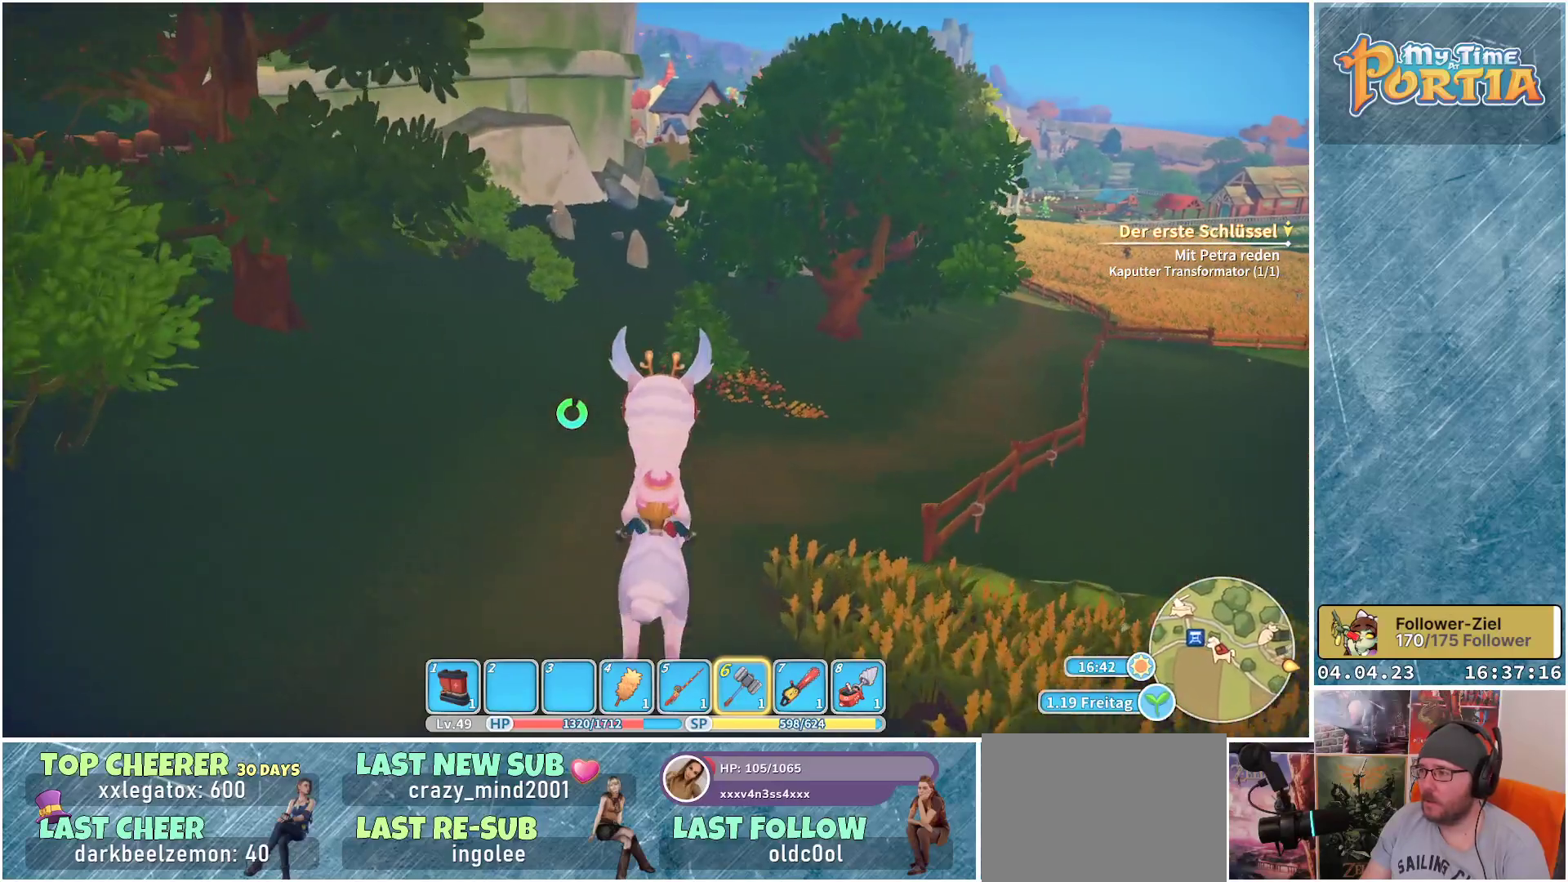
{"buttons": ["R1"], "left_stick": "up", "right_stick": "up-right", "events": [[467, "right_stick", "up-right"]]}
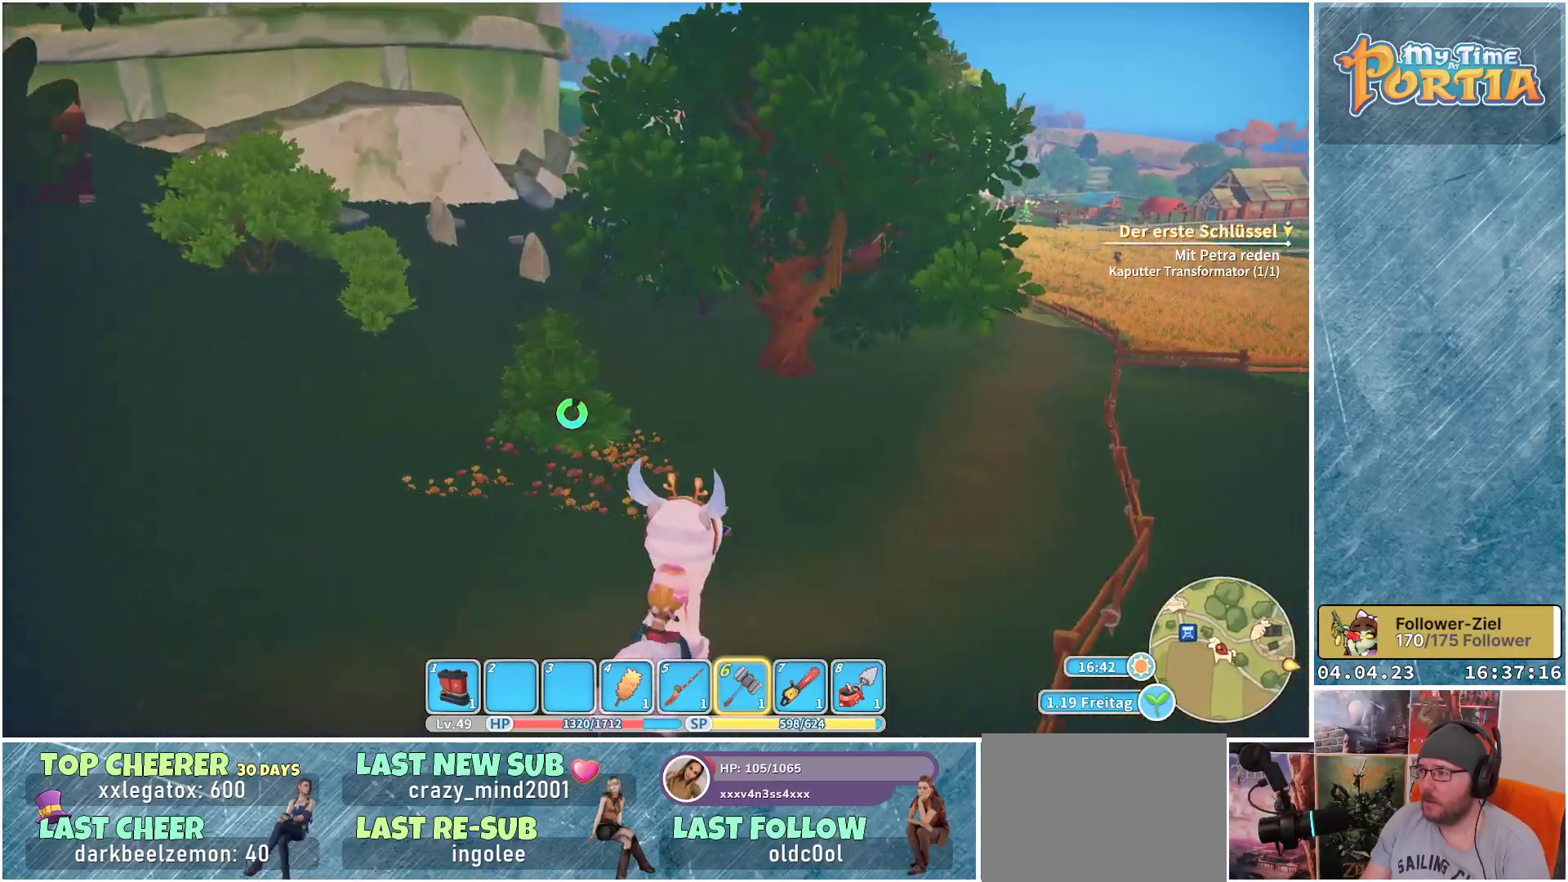
{"buttons": ["R1"], "left_stick": "up", "right_stick": "center", "events": [[133, "right_stick", "center"]]}
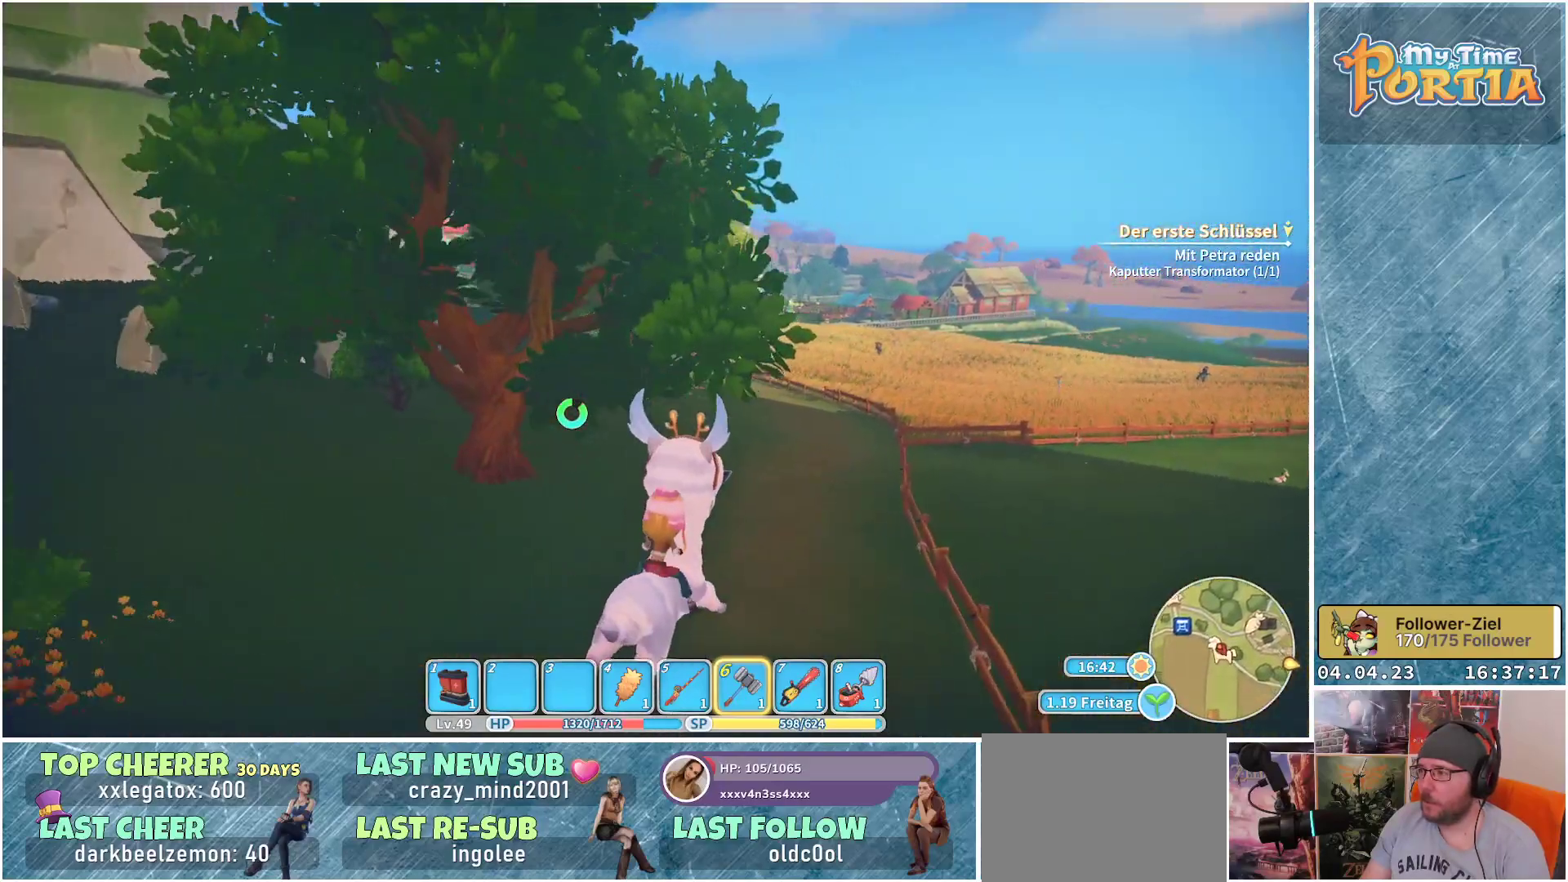
{"buttons": ["R1"], "left_stick": "up", "right_stick": "center", "events": []}
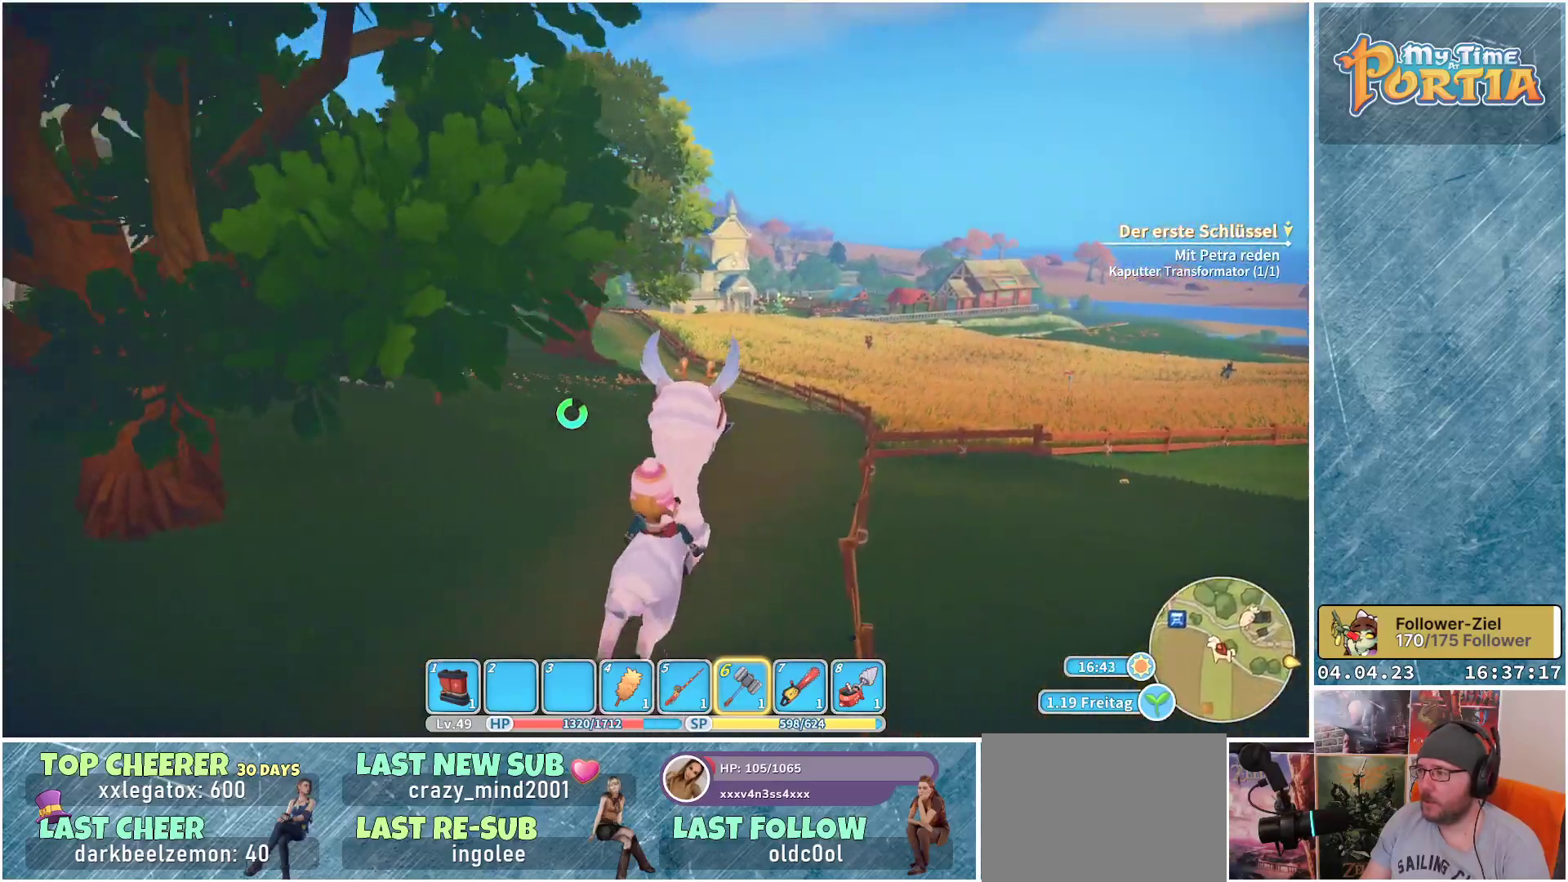
{"buttons": ["R1"], "left_stick": "up", "right_stick": "center", "events": []}
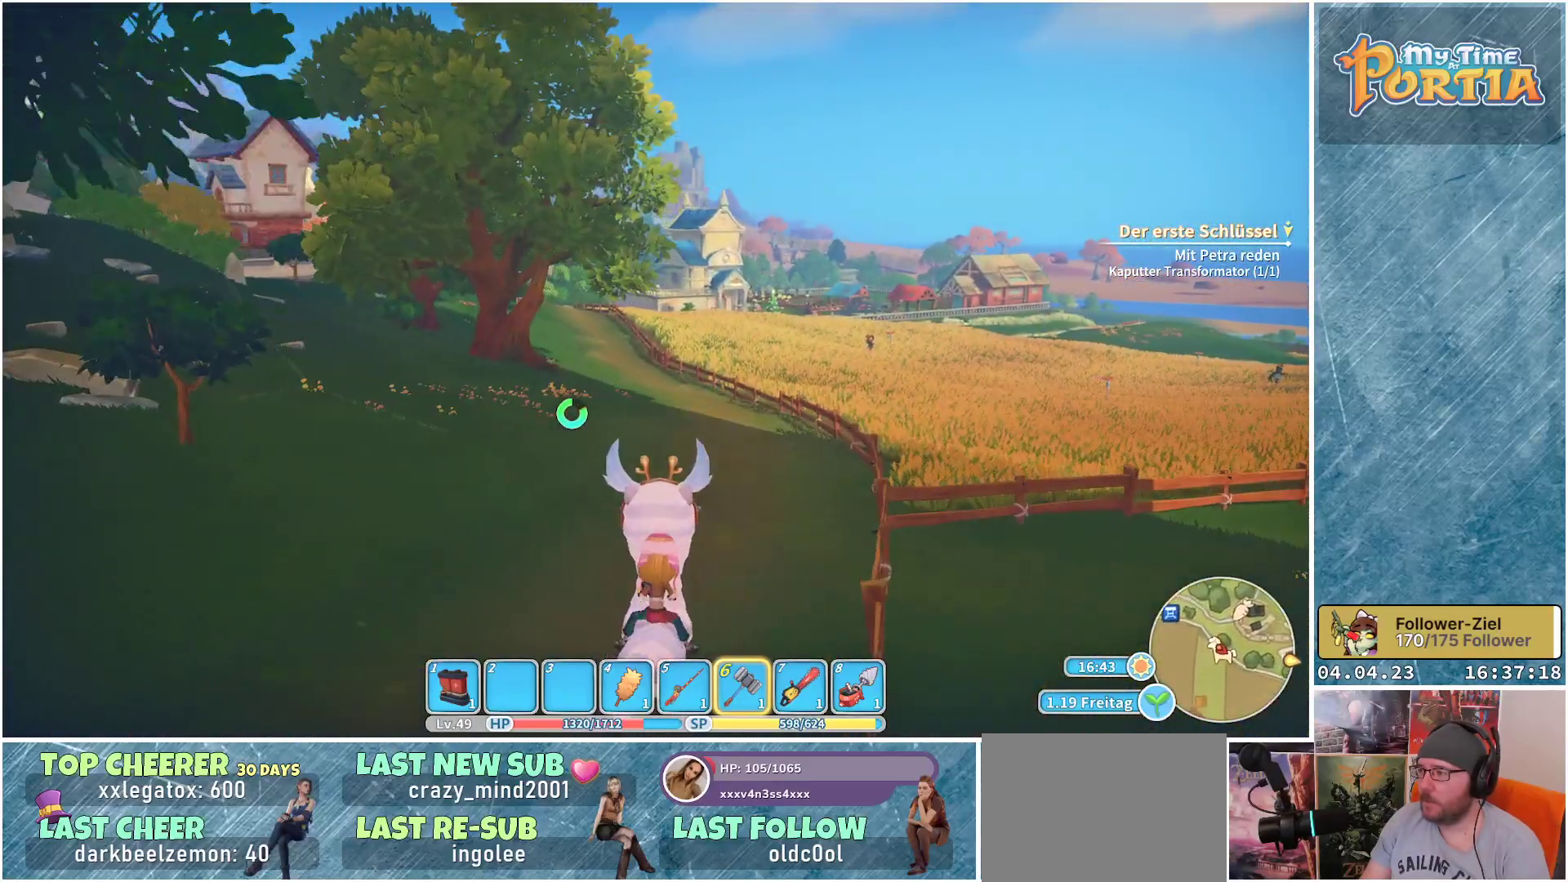
{"buttons": ["R1"], "left_stick": "up", "right_stick": "center", "events": []}
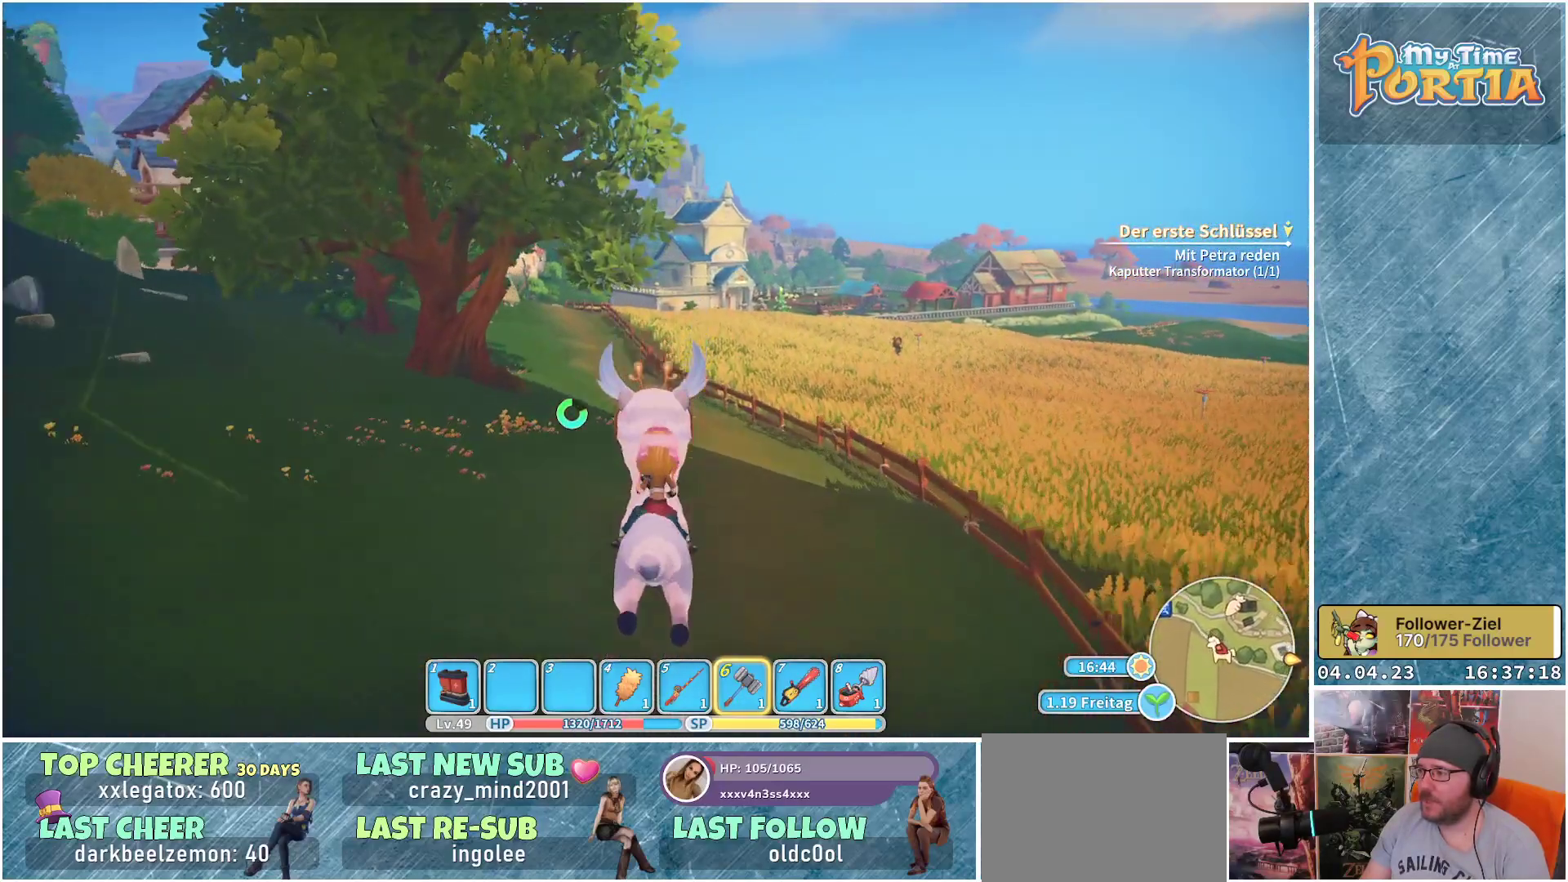
{"buttons": ["R1"], "left_stick": "up", "right_stick": "center", "events": []}
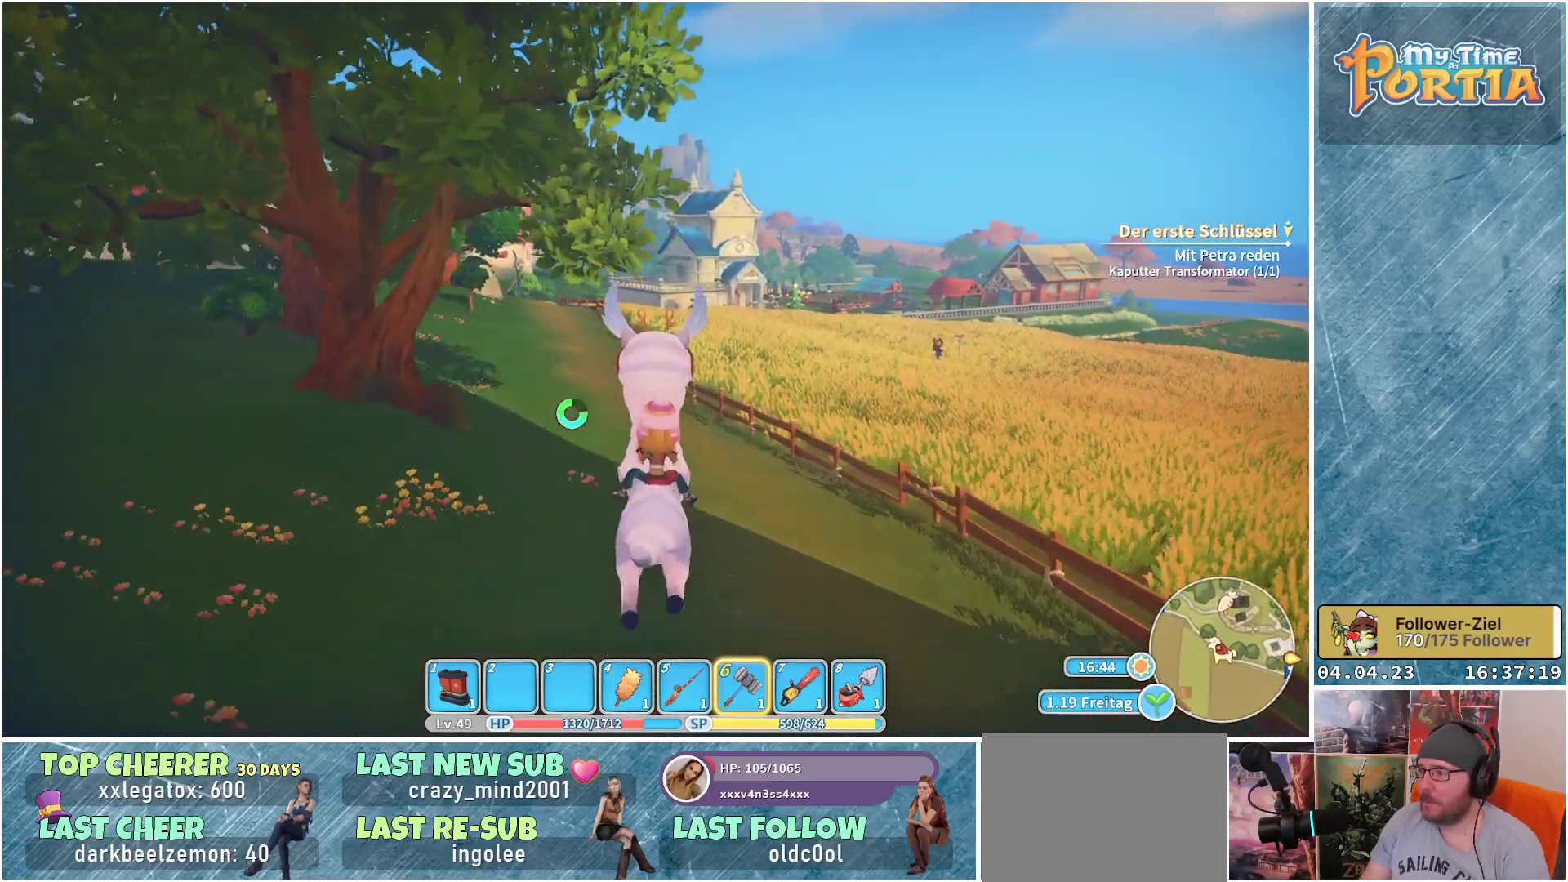
{"buttons": ["R1"], "left_stick": "up", "right_stick": "down-left", "events": [[450, "right_stick", "down-left"]]}
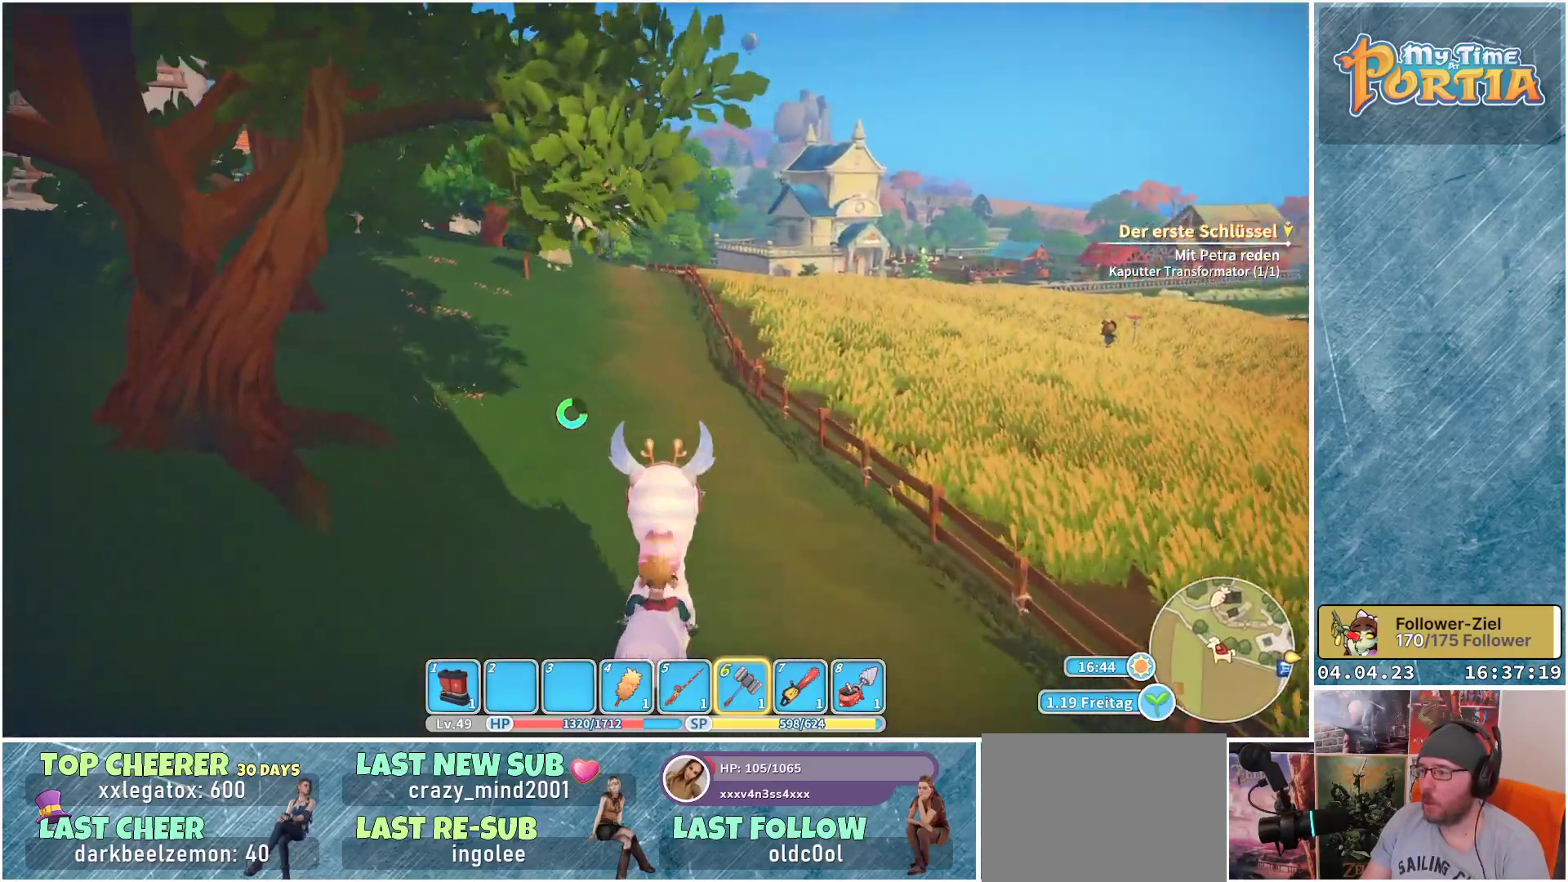
{"buttons": ["R1"], "left_stick": "up", "right_stick": "center", "events": [[50, "right_stick", "center"]]}
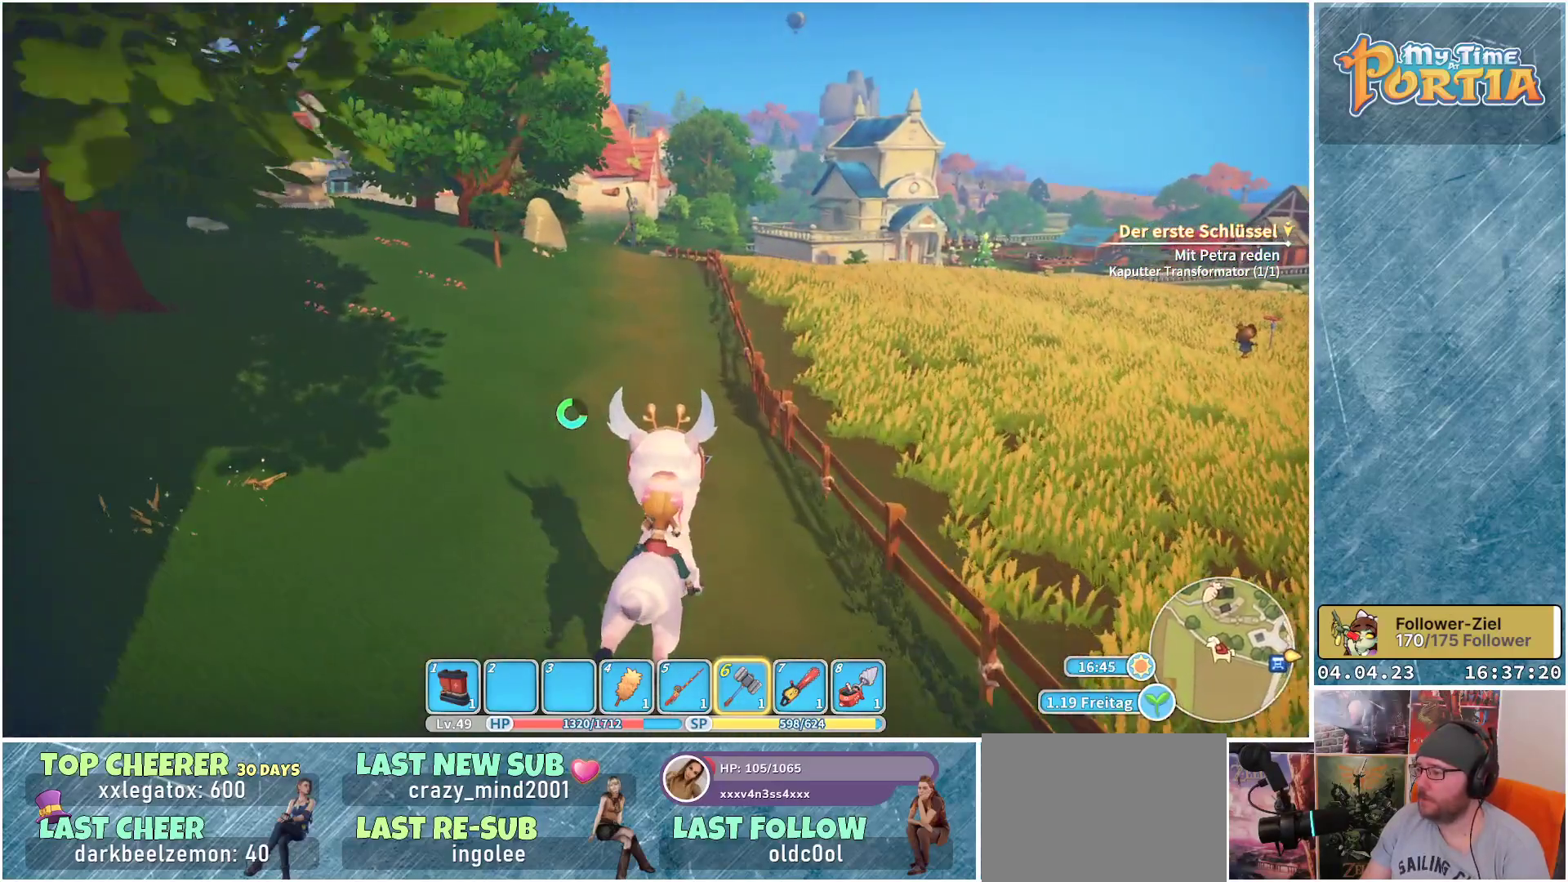
{"buttons": ["R1"], "left_stick": "up", "right_stick": "center", "events": []}
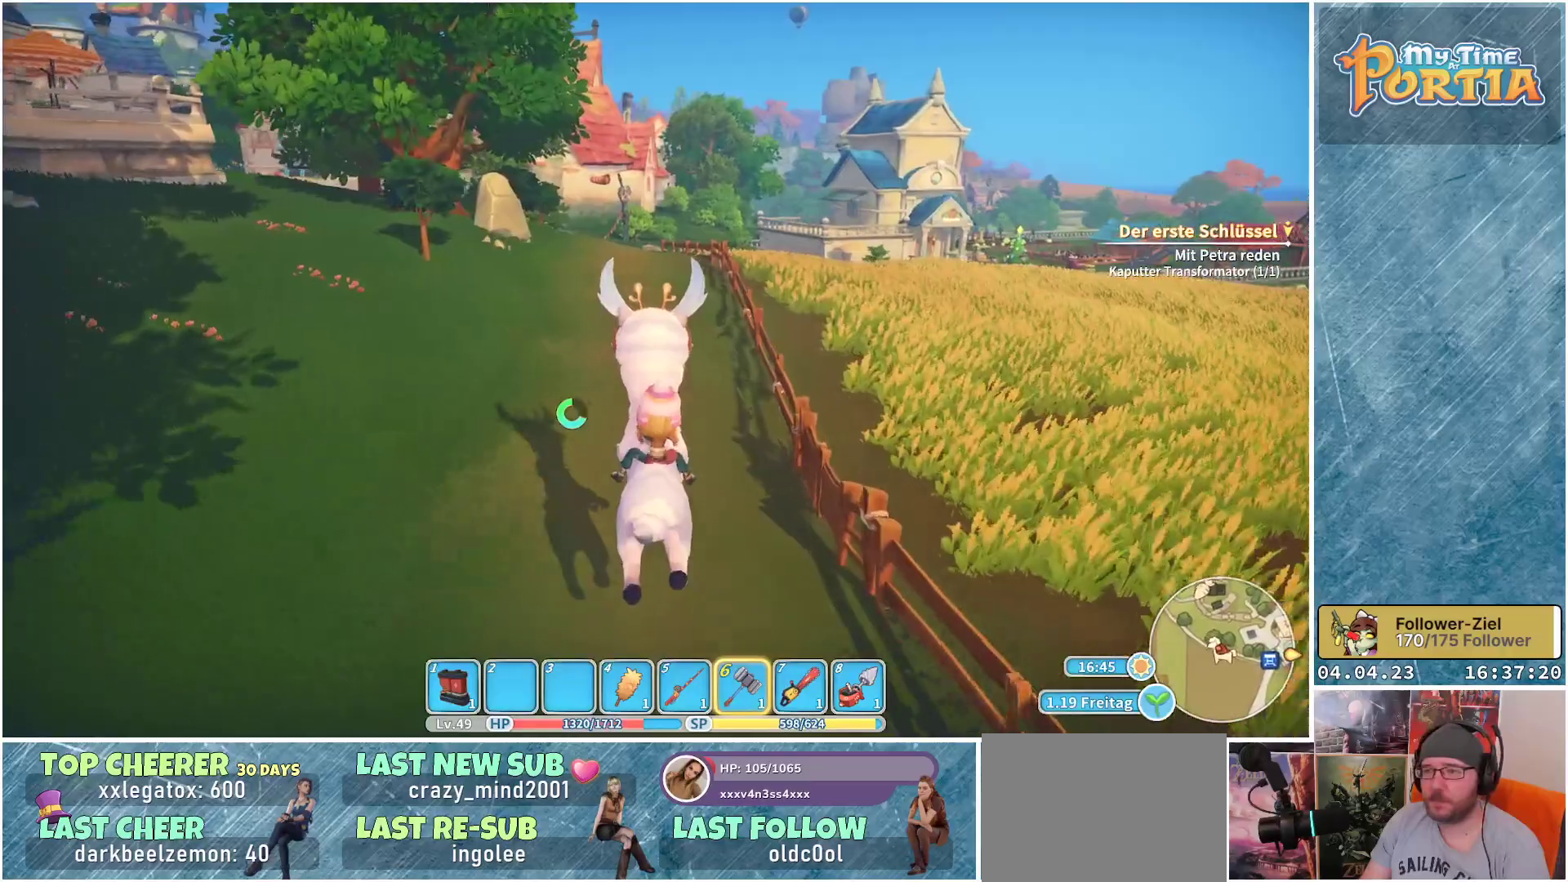
{"buttons": ["R1"], "left_stick": "up", "right_stick": "center", "events": []}
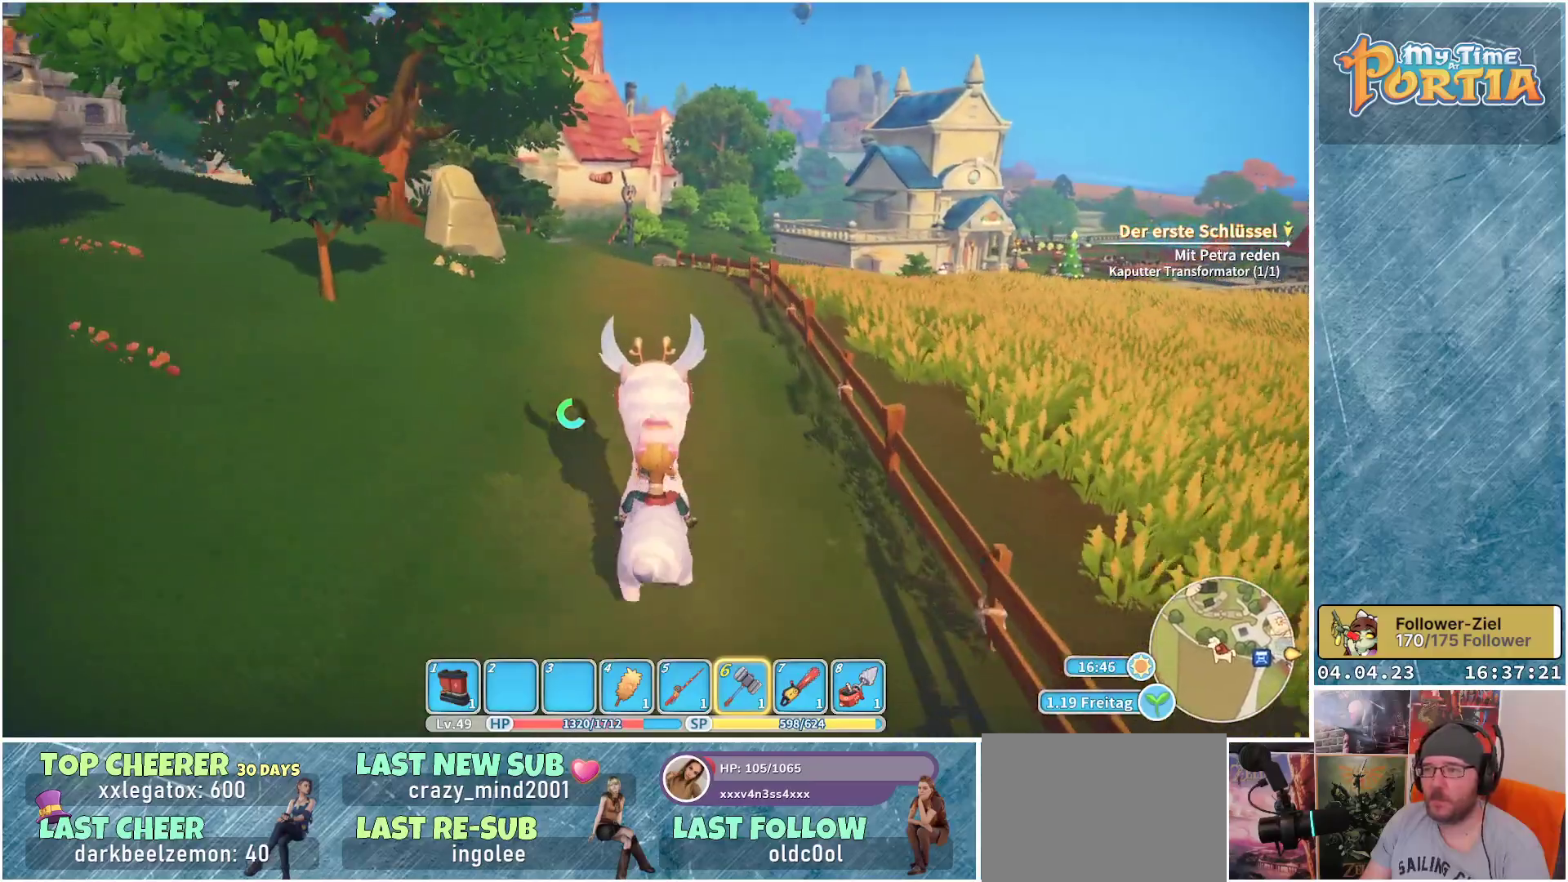
{"buttons": ["R1"], "left_stick": "up", "right_stick": "center", "events": []}
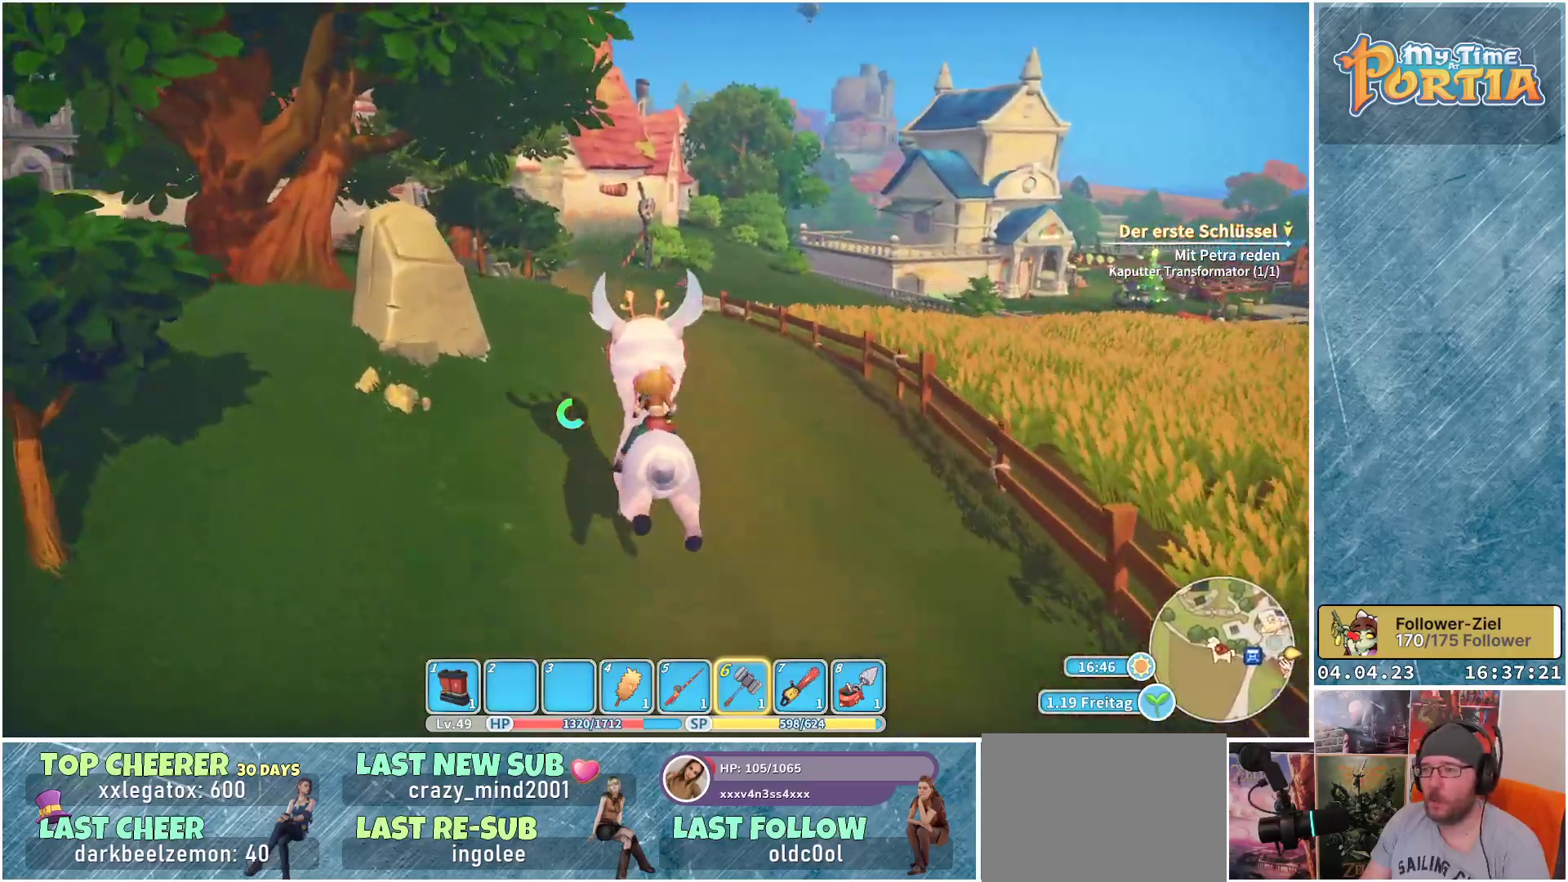
{"buttons": ["R1"], "left_stick": "up", "right_stick": "center", "events": []}
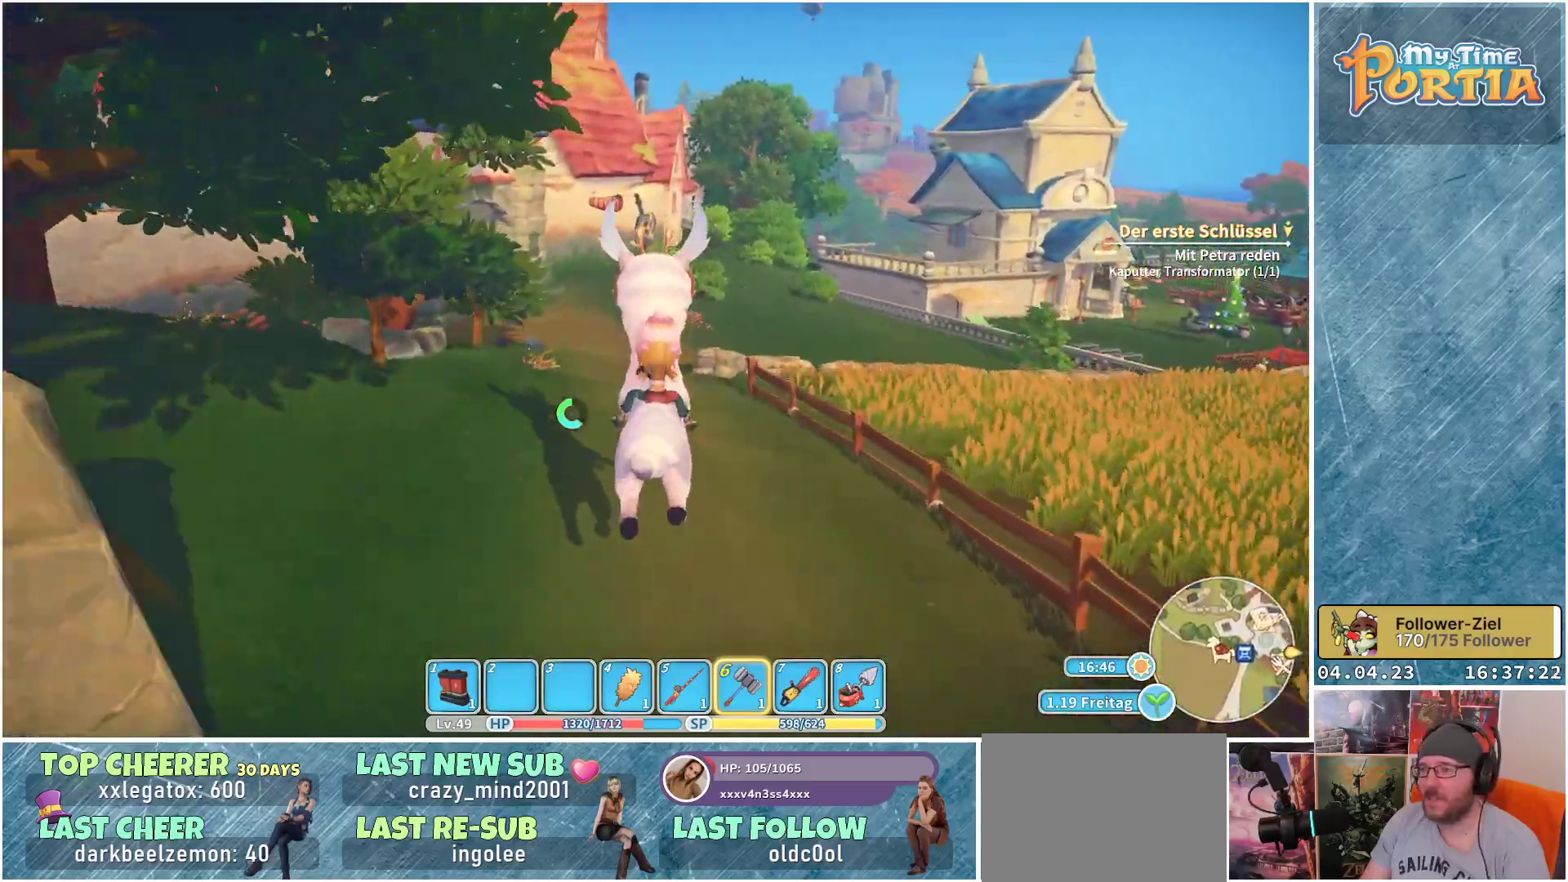
{"buttons": ["R1"], "left_stick": "up", "right_stick": "center", "events": [[117, "right_stick", "up-left"], [267, "right_stick", "center"]]}
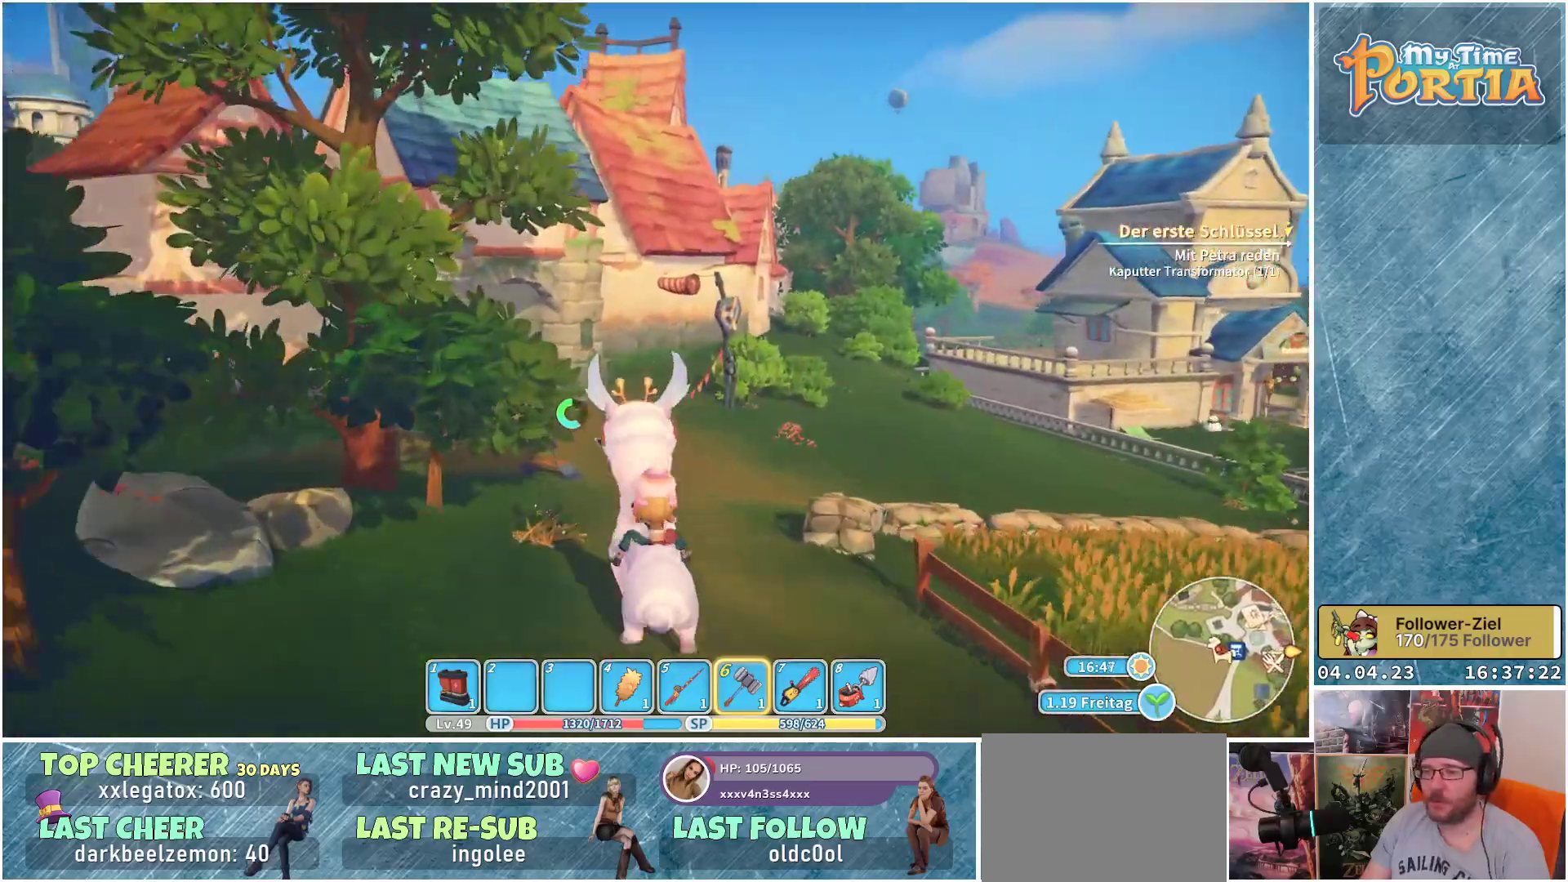
{"buttons": ["R1"], "left_stick": "up", "right_stick": "left", "events": [[433, "right_stick", "left"]]}